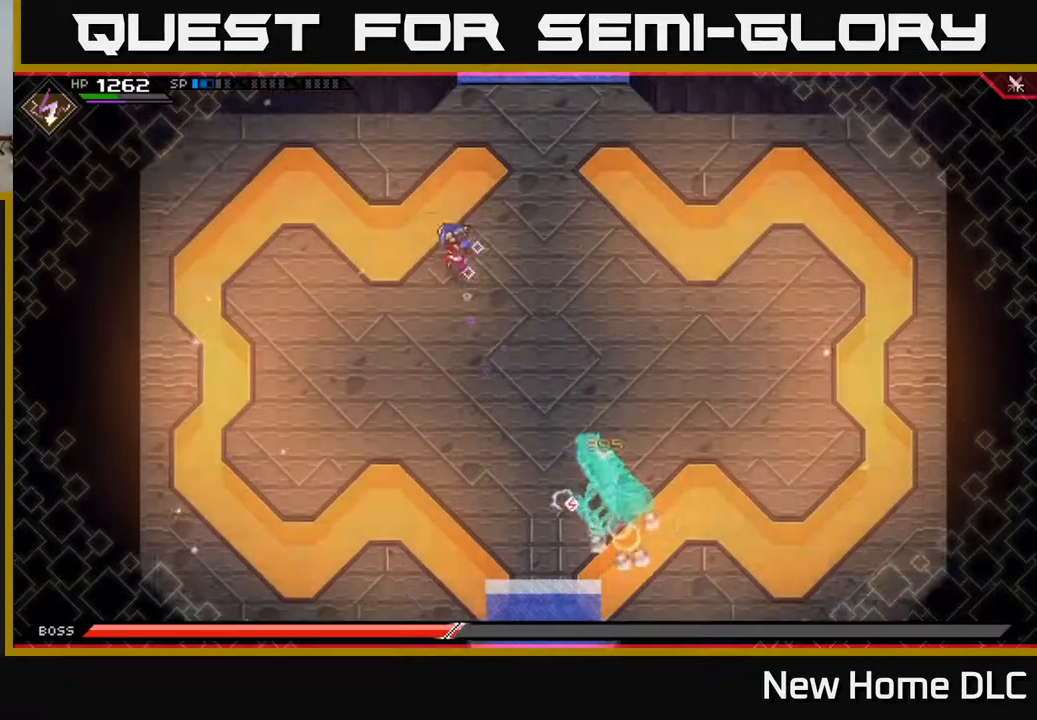
Gameplay with a controller (Xbox layout); each line is a JSON object with the inputs held at the frame after it. "events" lists button and stick changes between this image and that frame as [ms after this image, input, new state], when the widget could be followed in between.
{"buttons": ["L1"], "left_stick": "down", "right_stick": "center", "events": [[100, "left_stick", "left"], [467, "L1", "down"], [467, "left_stick", "down"]]}
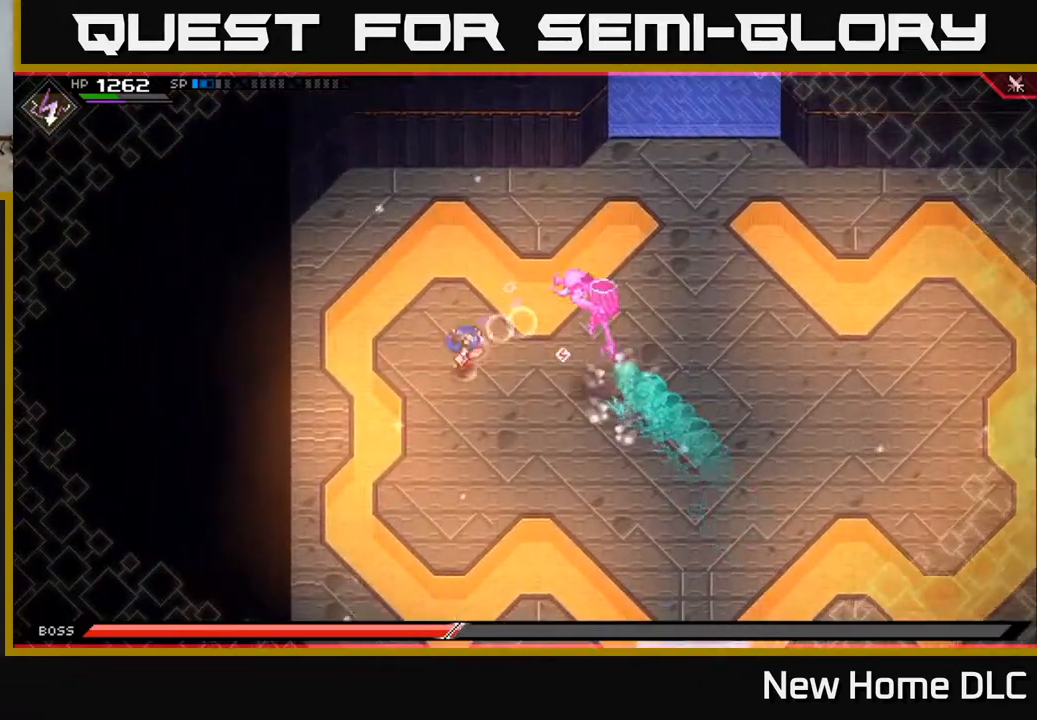
{"buttons": [], "left_stick": "down", "right_stick": "center", "events": [[83, "L1", "up"], [183, "L1", "down"], [317, "L1", "up"]]}
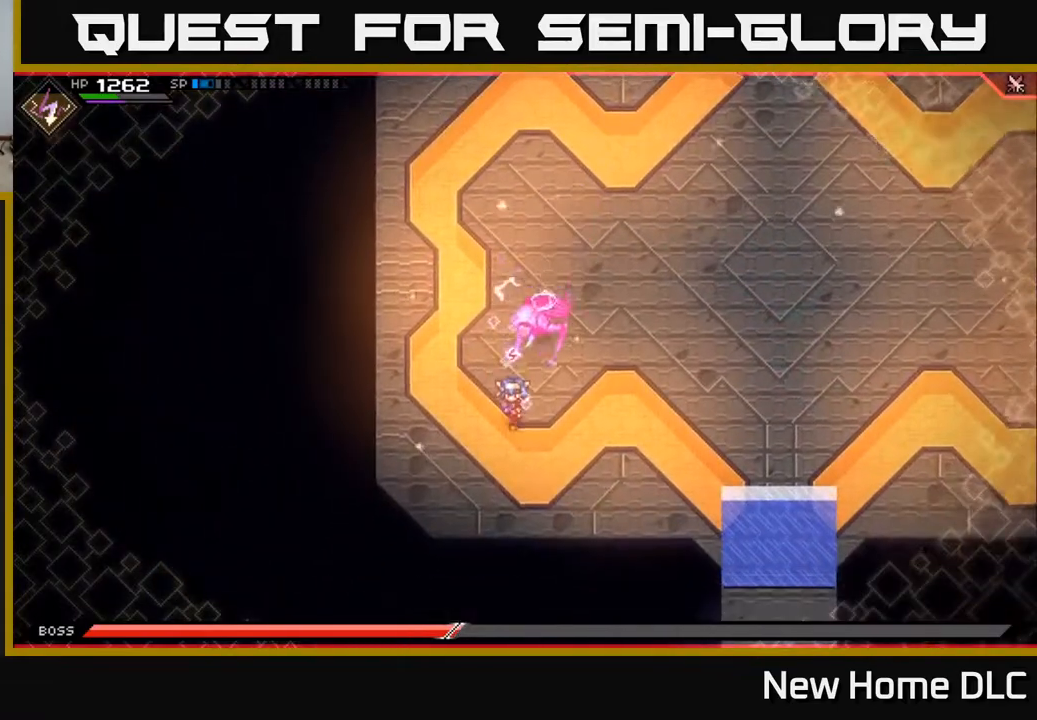
{"buttons": ["L1"], "left_stick": "right", "right_stick": "center", "events": [[250, "left_stick", "down-right"], [400, "left_stick", "right"], [450, "L1", "down"]]}
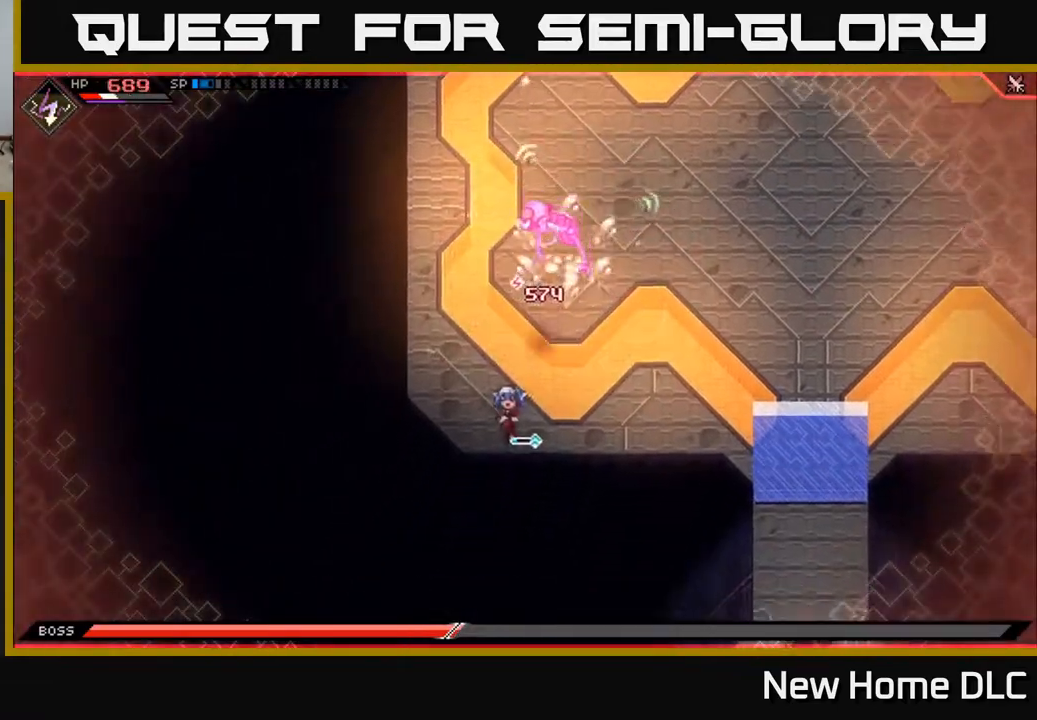
{"buttons": ["L1"], "left_stick": "up-right", "right_stick": "center", "events": [[33, "L1", "up"], [150, "L1", "down"], [183, "left_stick", "up-right"], [233, "L1", "up"], [317, "L1", "down"], [417, "L1", "up"], [483, "L1", "down"]]}
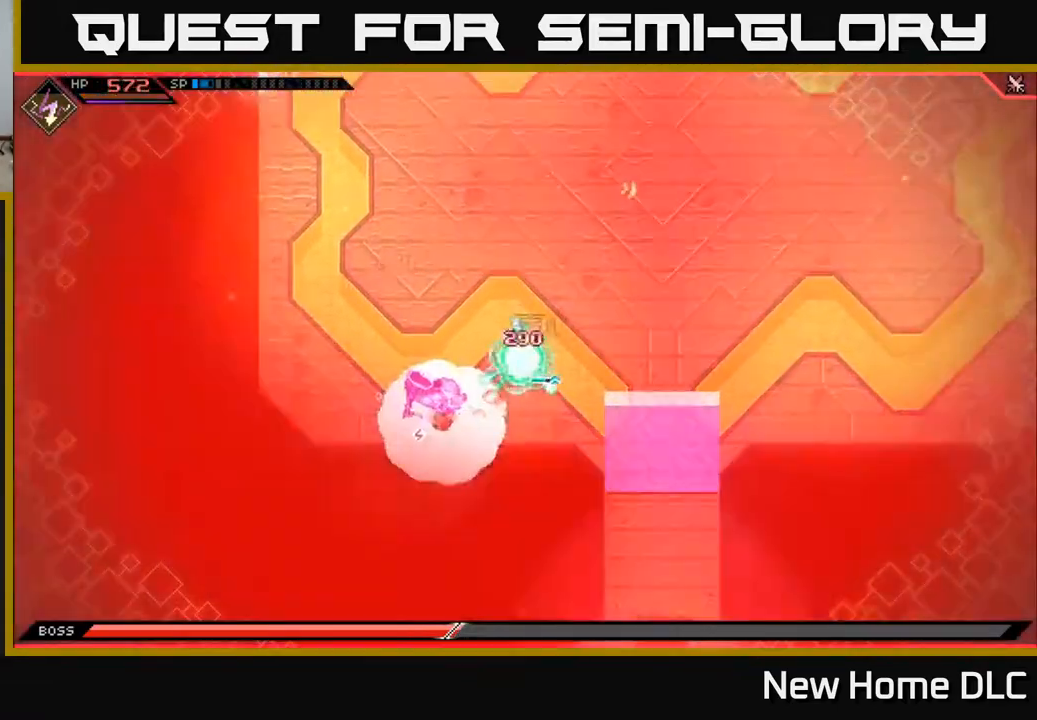
{"buttons": [], "left_stick": "center", "right_stick": "center", "events": [[50, "L1", "up"], [333, "left_stick", "center"]]}
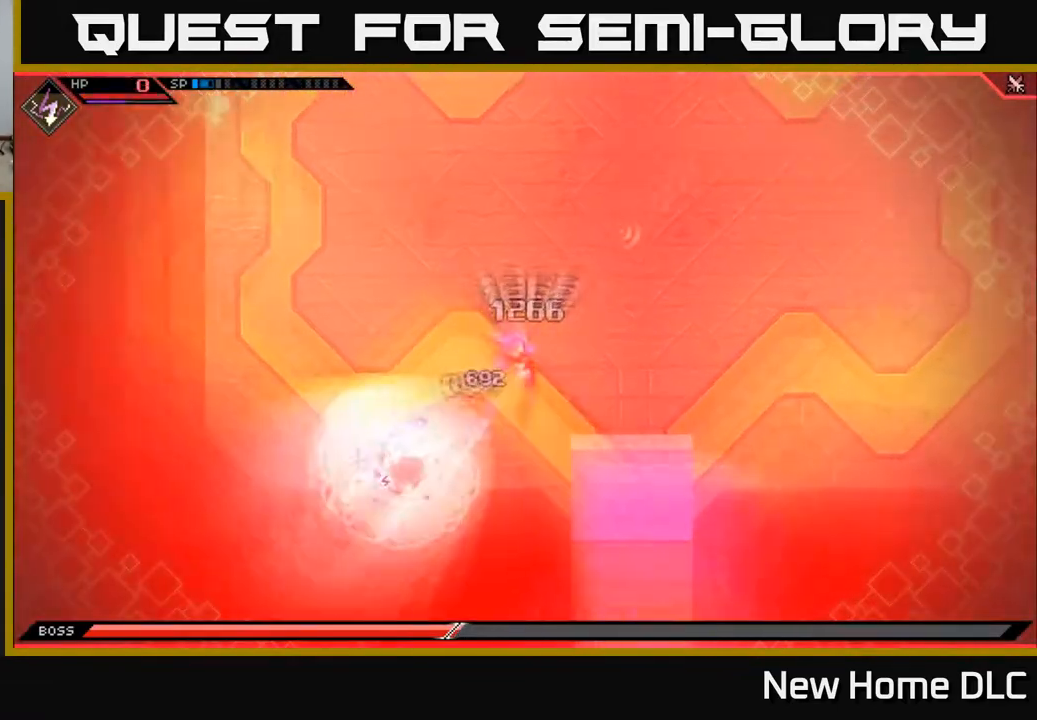
{"buttons": [], "left_stick": "center", "right_stick": "center", "events": []}
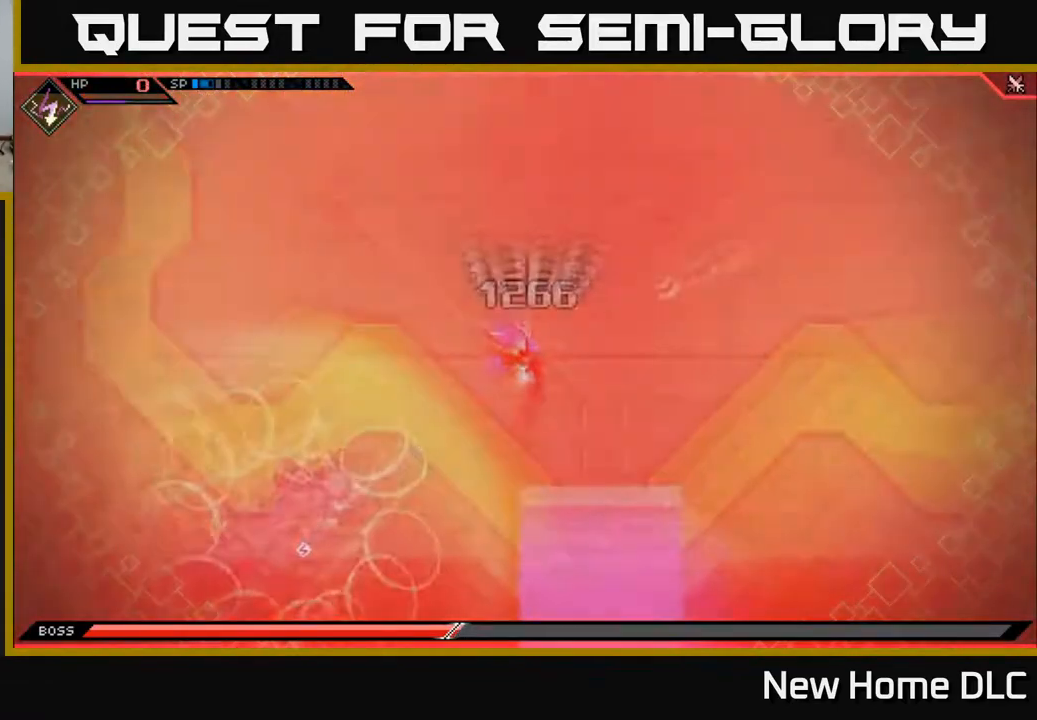
{"buttons": [], "left_stick": "center", "right_stick": "center", "events": [[17, "A", "down"], [17, "left_stick", "down-left"], [33, "A", "up"], [150, "left_stick", "center"]]}
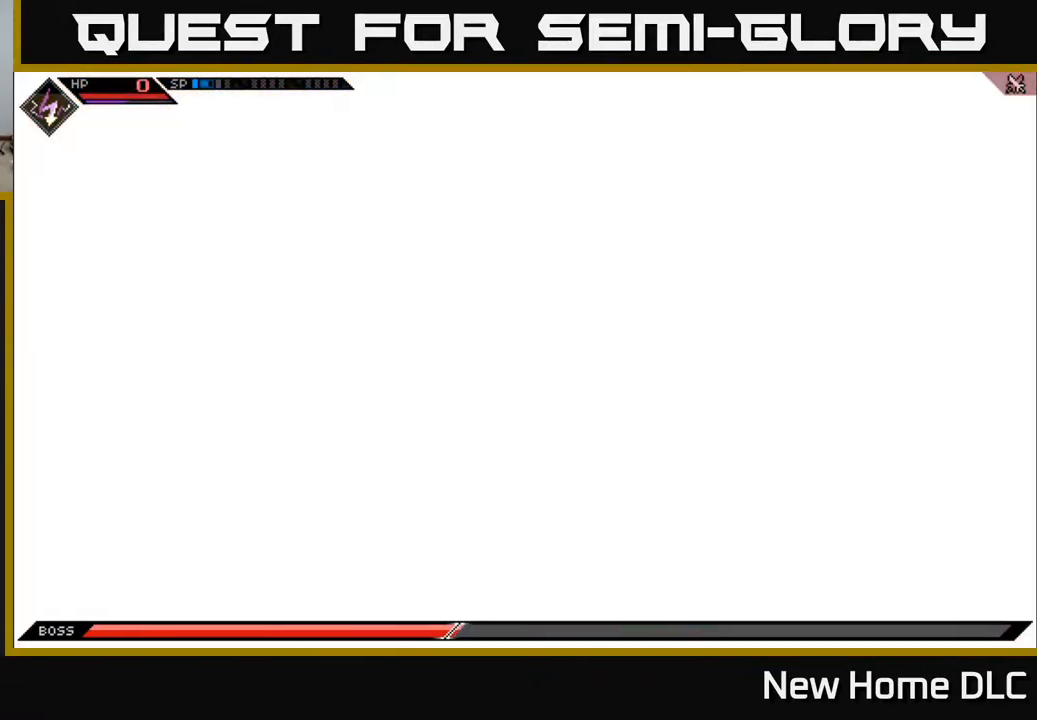
{"buttons": [], "left_stick": "center", "right_stick": "center", "events": []}
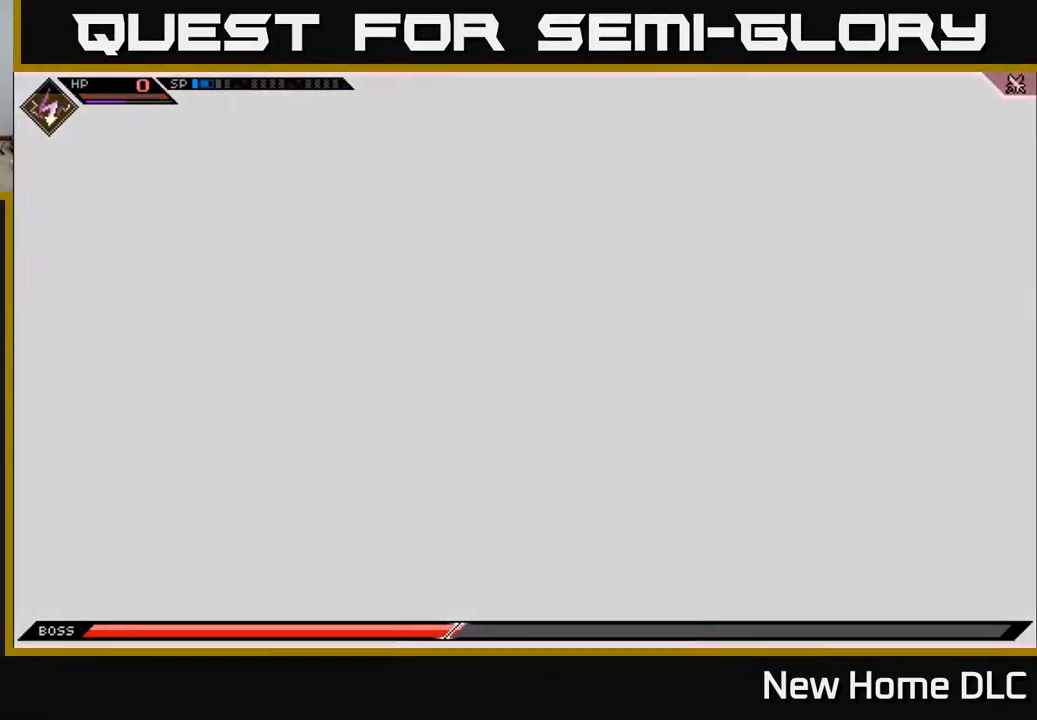
{"buttons": [], "left_stick": "center", "right_stick": "center", "events": []}
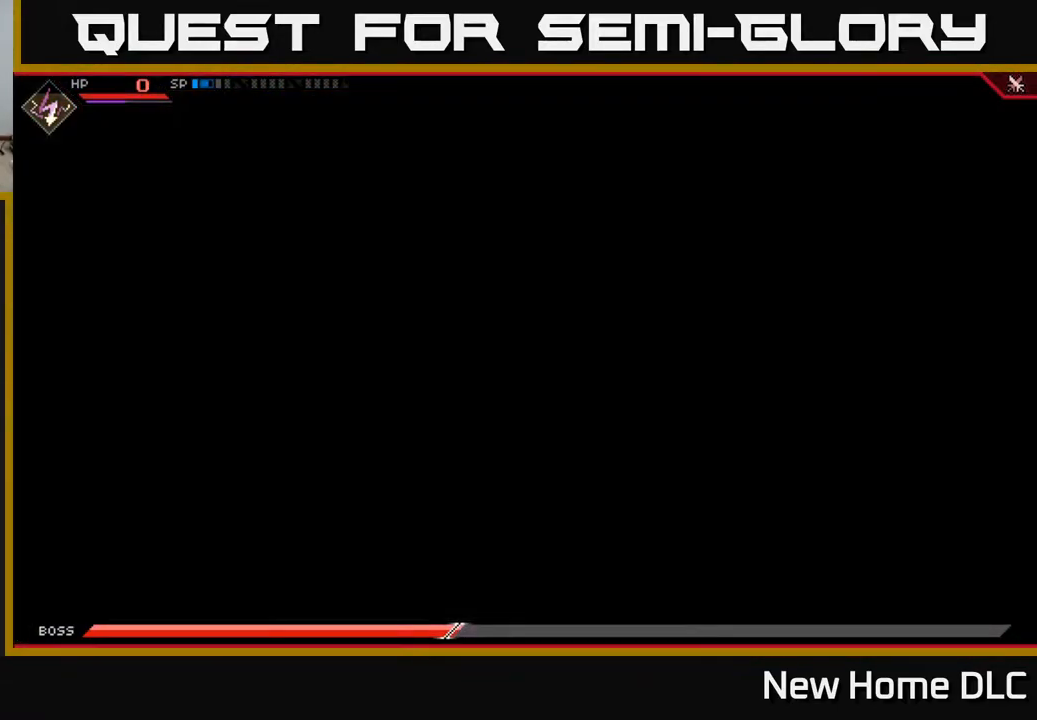
{"buttons": [], "left_stick": "left", "right_stick": "center", "events": [[500, "left_stick", "left"]]}
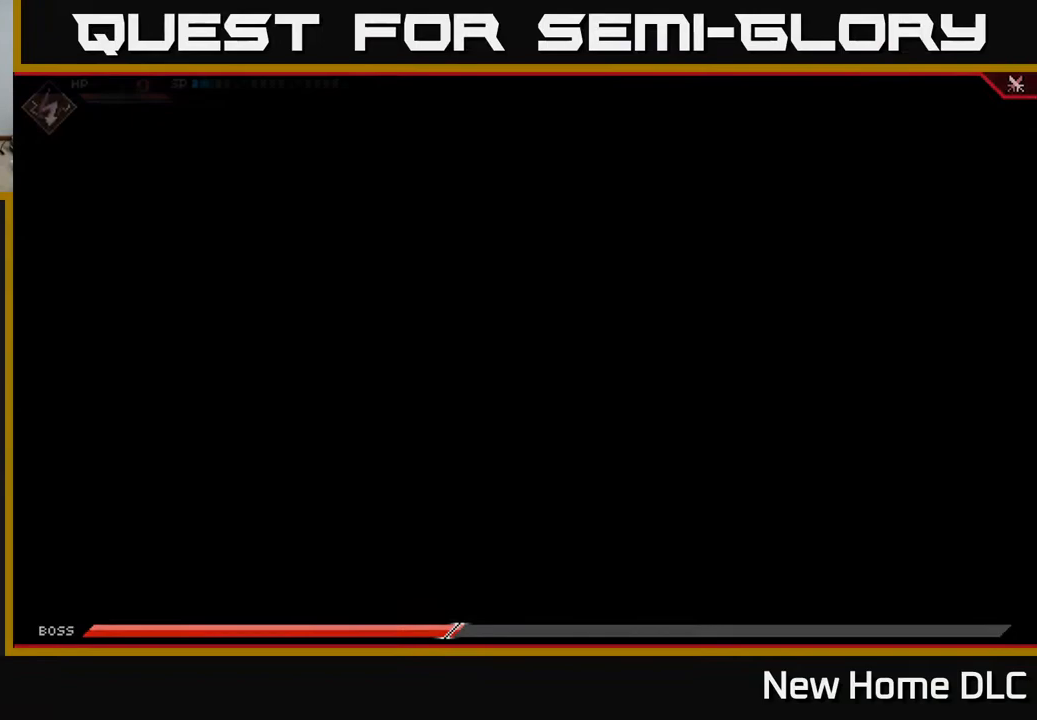
{"buttons": [], "left_stick": "up-left", "right_stick": "center", "events": [[267, "left_stick", "up-left"]]}
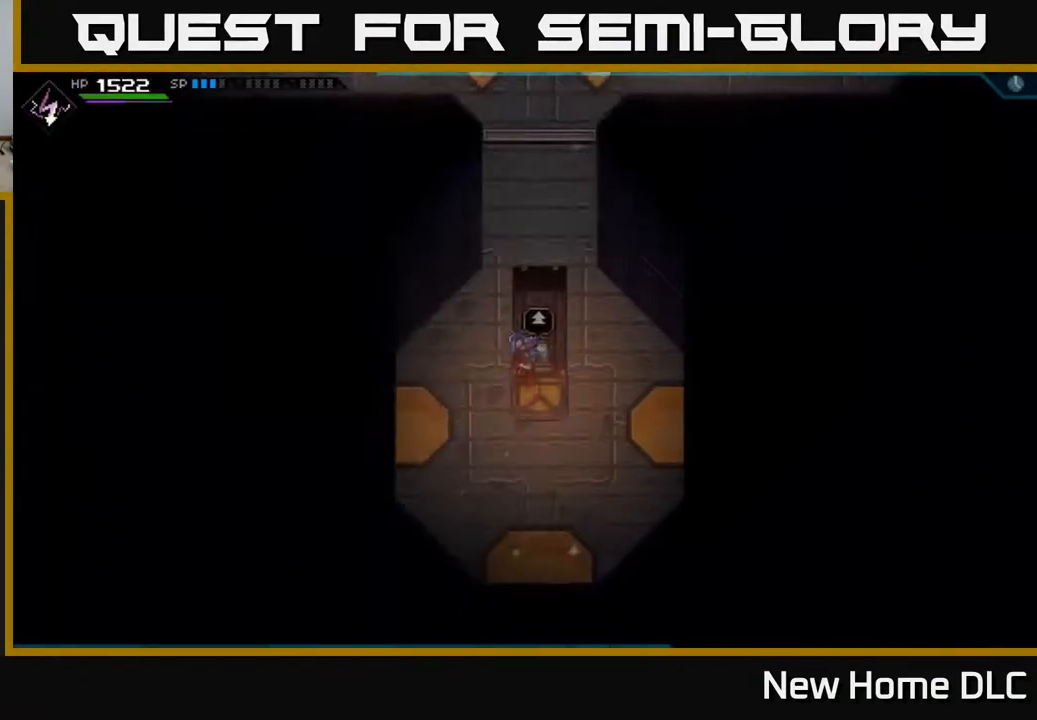
{"buttons": [], "left_stick": "up-right", "right_stick": "center", "events": [[250, "left_stick", "up"], [350, "left_stick", "up-right"]]}
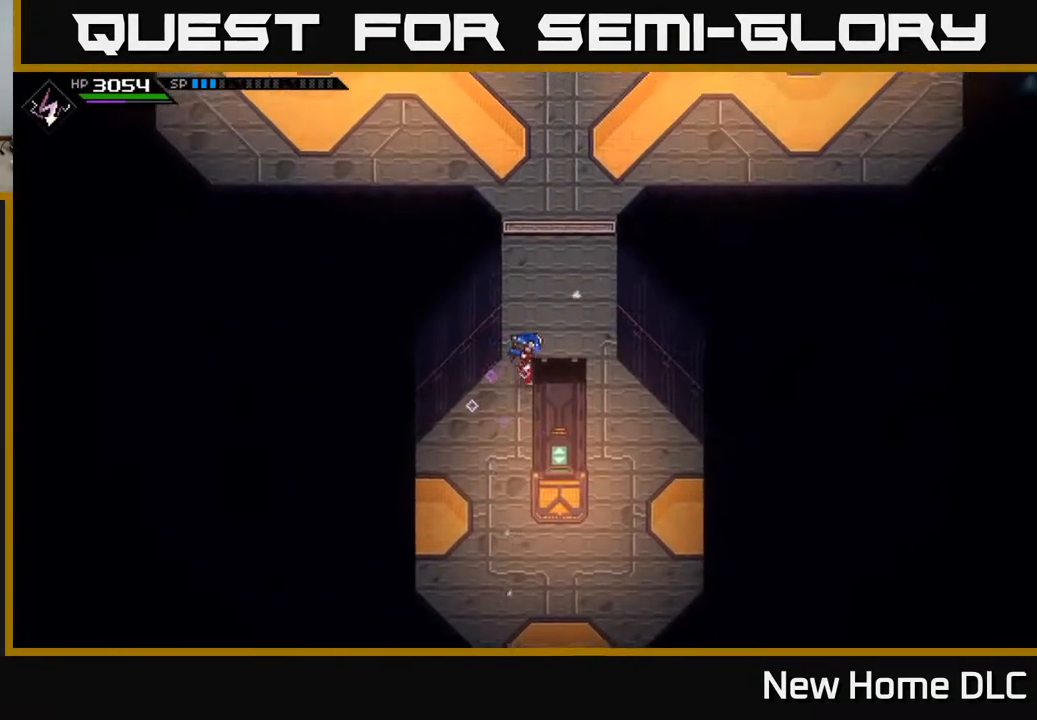
{"buttons": [], "left_stick": "up", "right_stick": "center", "events": [[100, "left_stick", "up"]]}
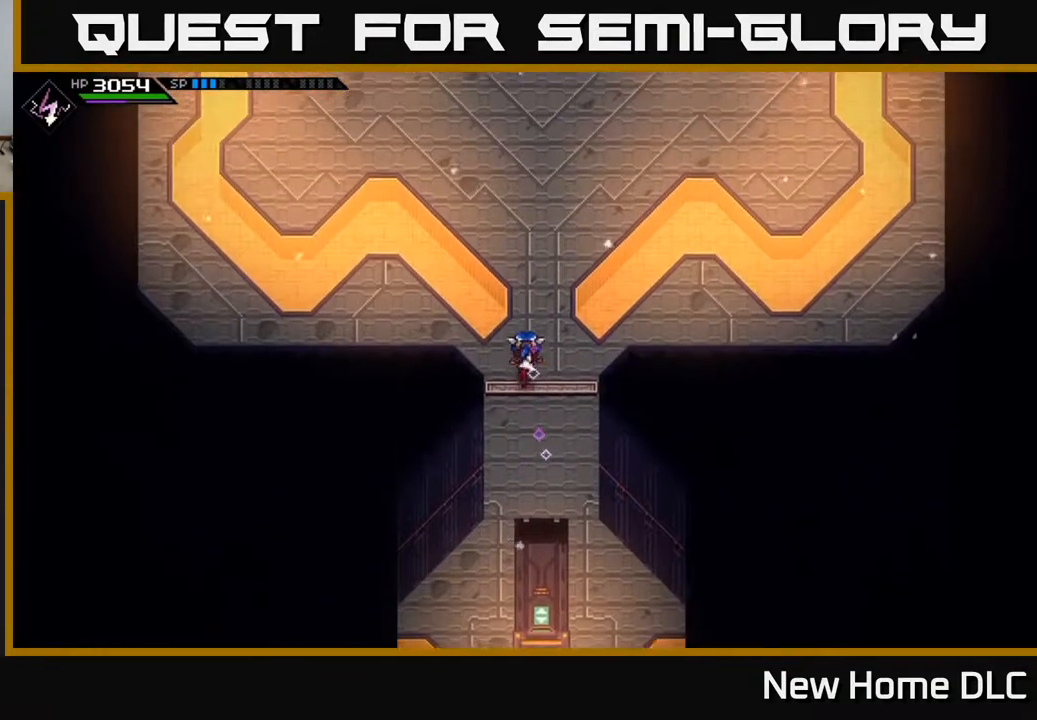
{"buttons": ["L1"], "left_stick": "up", "right_stick": "center", "events": [[117, "L1", "down"], [183, "L1", "up"], [283, "L1", "down"], [350, "L1", "up"], [500, "L1", "down"]]}
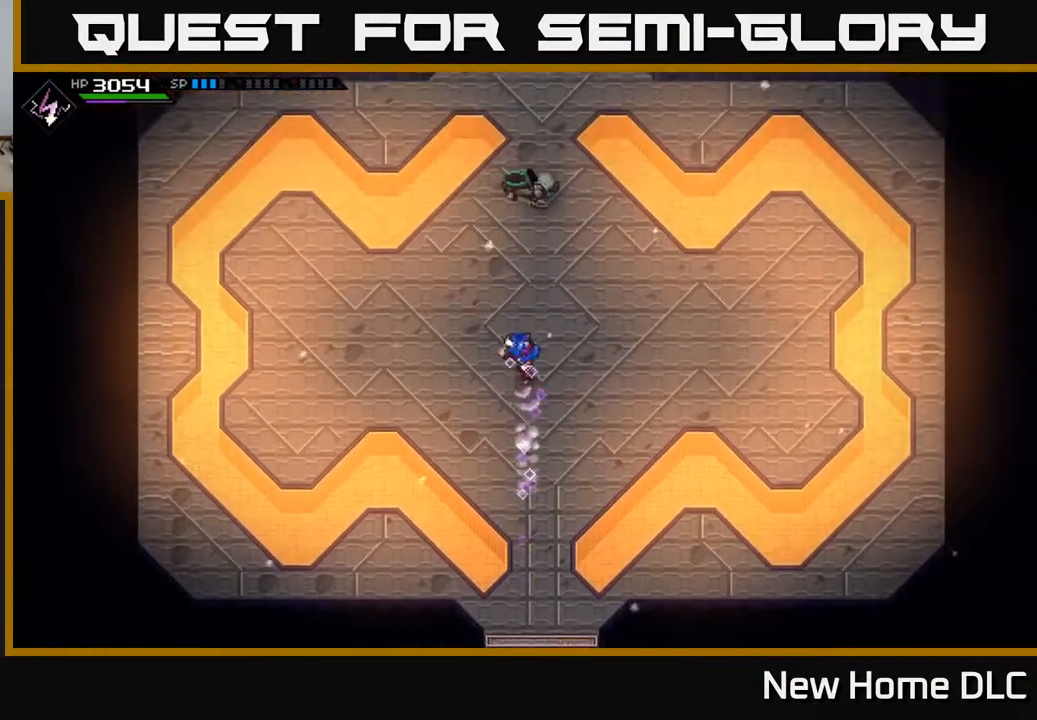
{"buttons": ["Y"], "left_stick": "center", "right_stick": "center", "events": [[83, "L1", "up"], [267, "A", "down"], [300, "left_stick", "center"], [350, "A", "up"], [450, "Y", "down"]]}
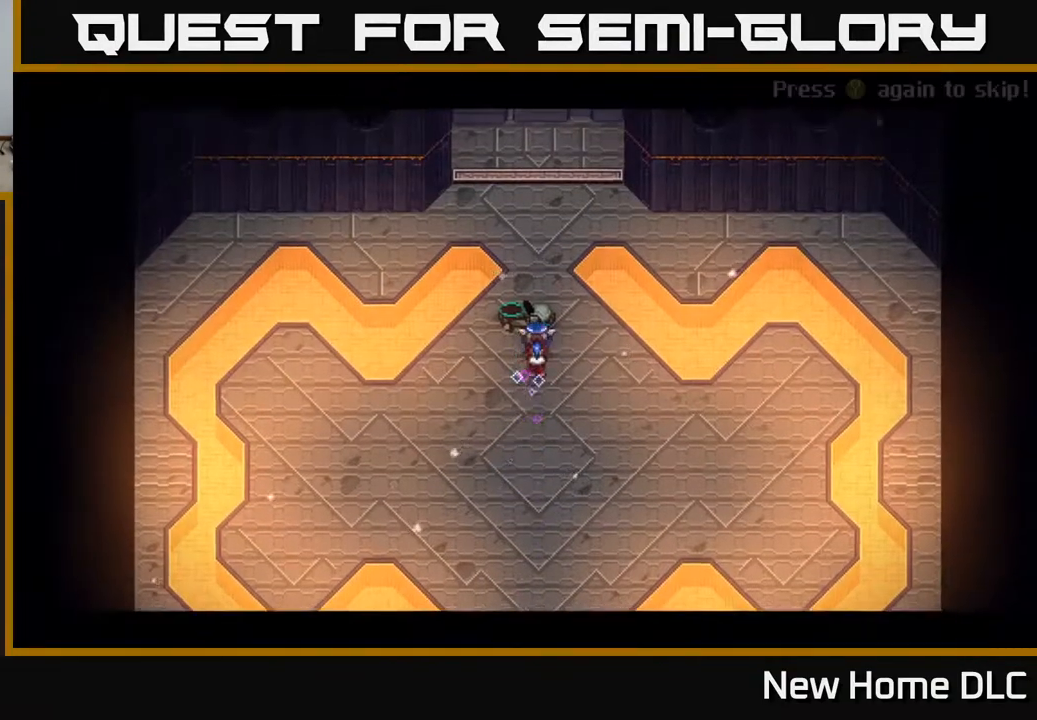
{"buttons": [], "left_stick": "center", "right_stick": "center", "events": [[33, "Y", "up"], [83, "Y", "down"], [167, "Y", "up"], [267, "A", "down"], [350, "A", "up"], [400, "A", "down"], [500, "A", "up"]]}
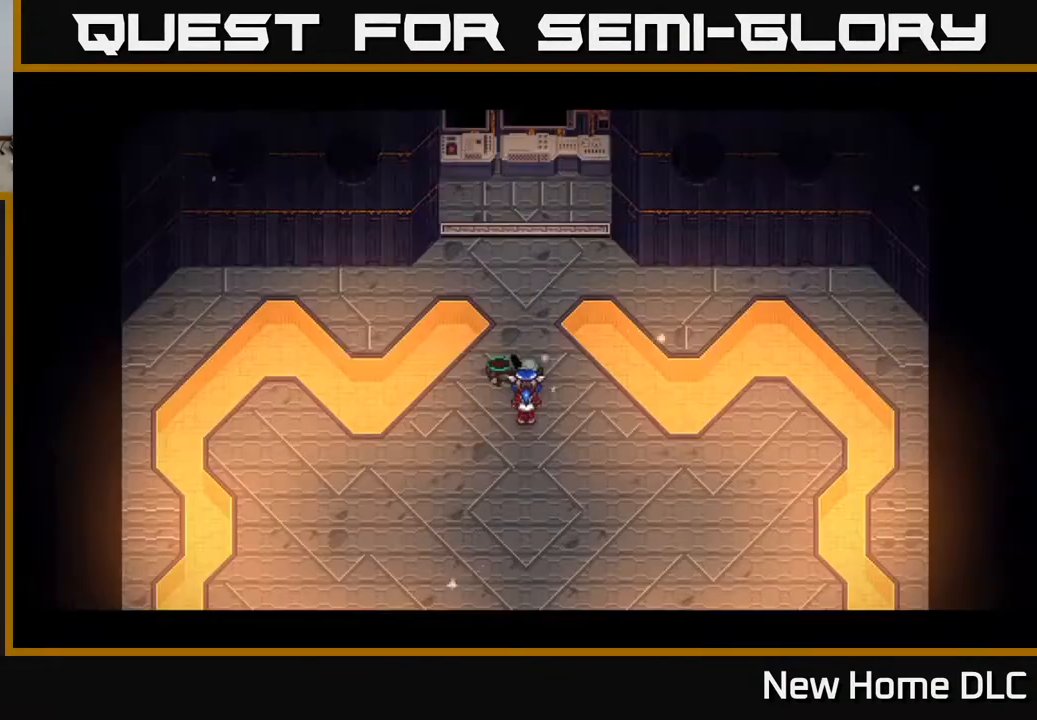
{"buttons": [], "left_stick": "down", "right_stick": "up", "events": [[183, "left_stick", "down"], [283, "right_stick", "up"]]}
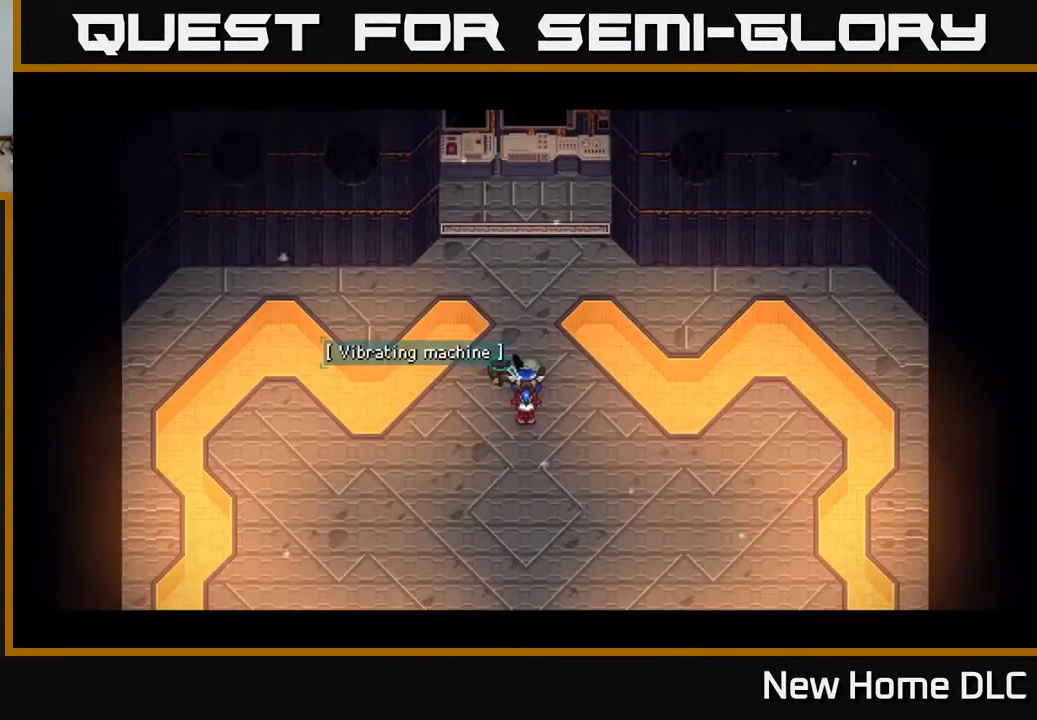
{"buttons": [], "left_stick": "down", "right_stick": "up", "events": []}
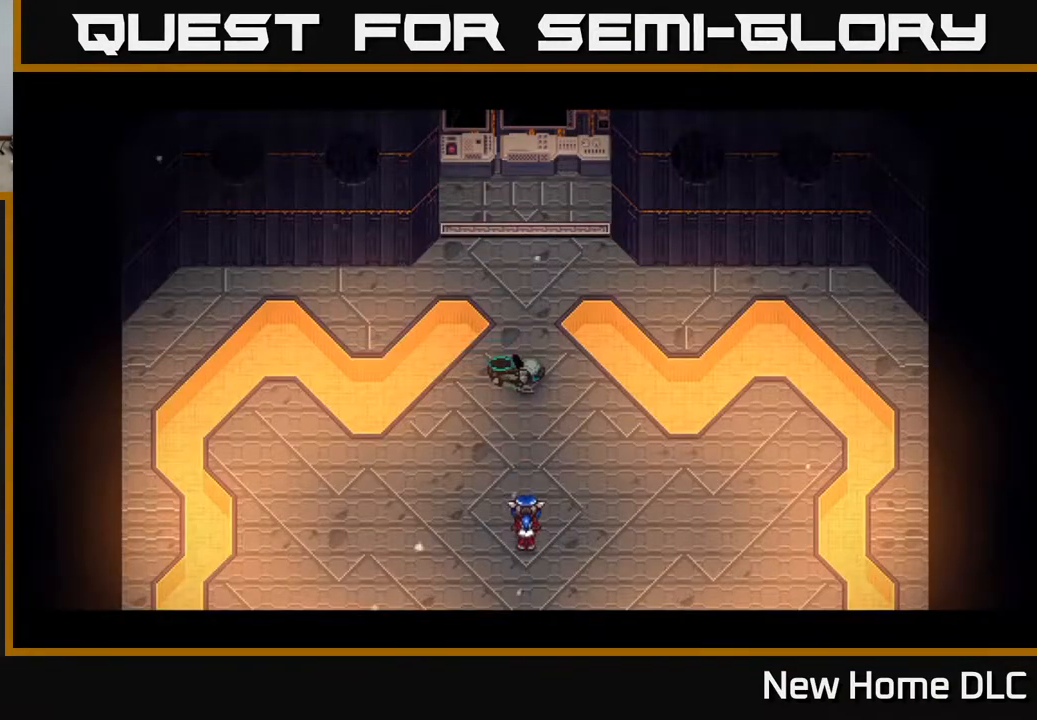
{"buttons": [], "left_stick": "down", "right_stick": "up", "events": []}
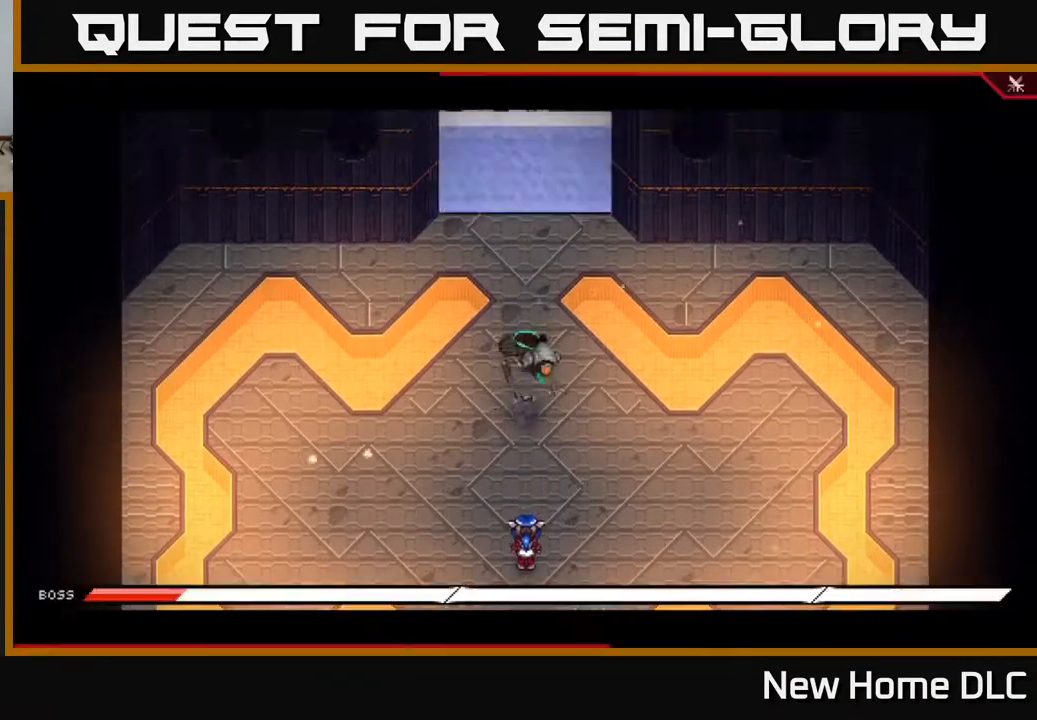
{"buttons": [], "left_stick": "center", "right_stick": "up", "events": [[283, "left_stick", "center"]]}
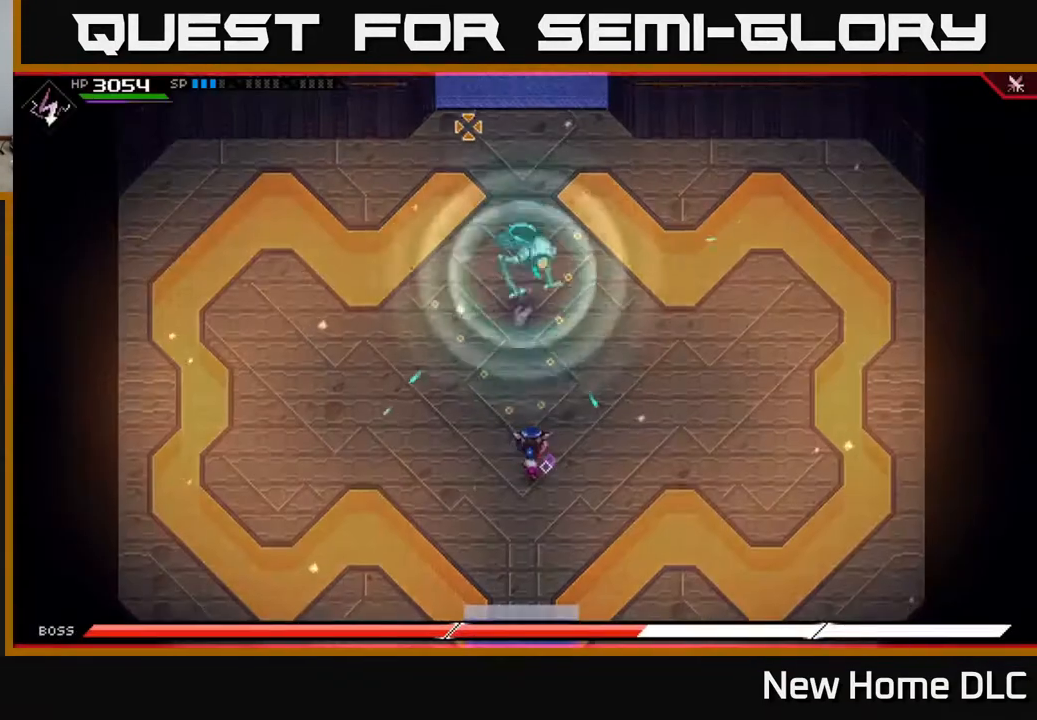
{"buttons": [], "left_stick": "center", "right_stick": "up", "events": [[300, "R1", "down"], [383, "R1", "up"]]}
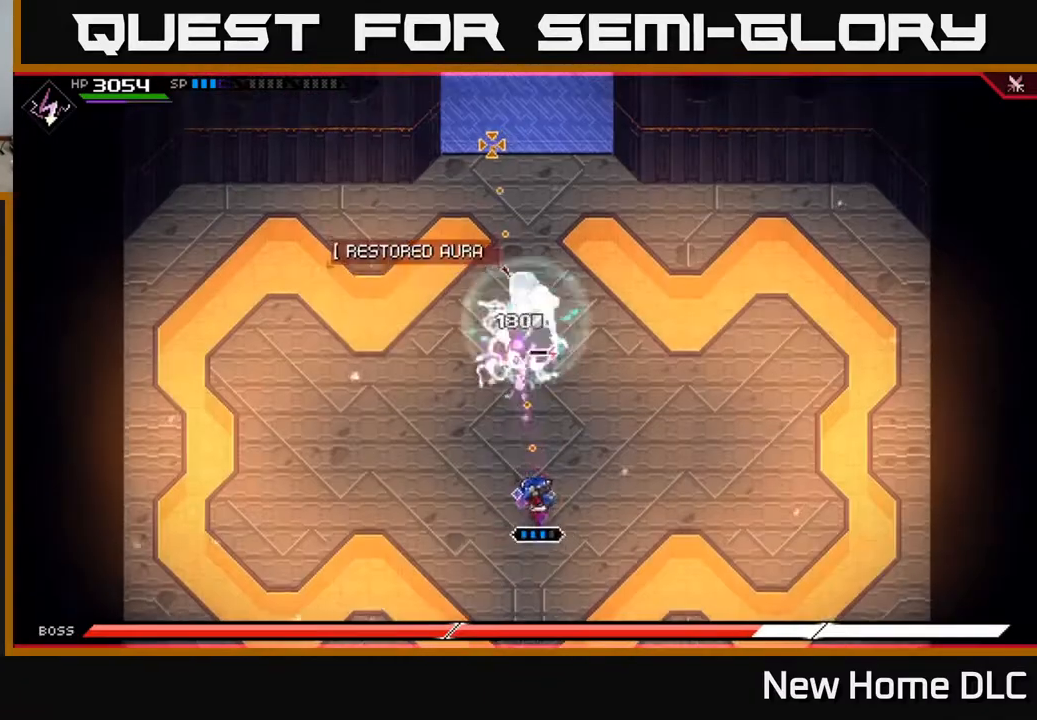
{"buttons": ["R1"], "left_stick": "center", "right_stick": "up", "events": [[433, "R1", "down"]]}
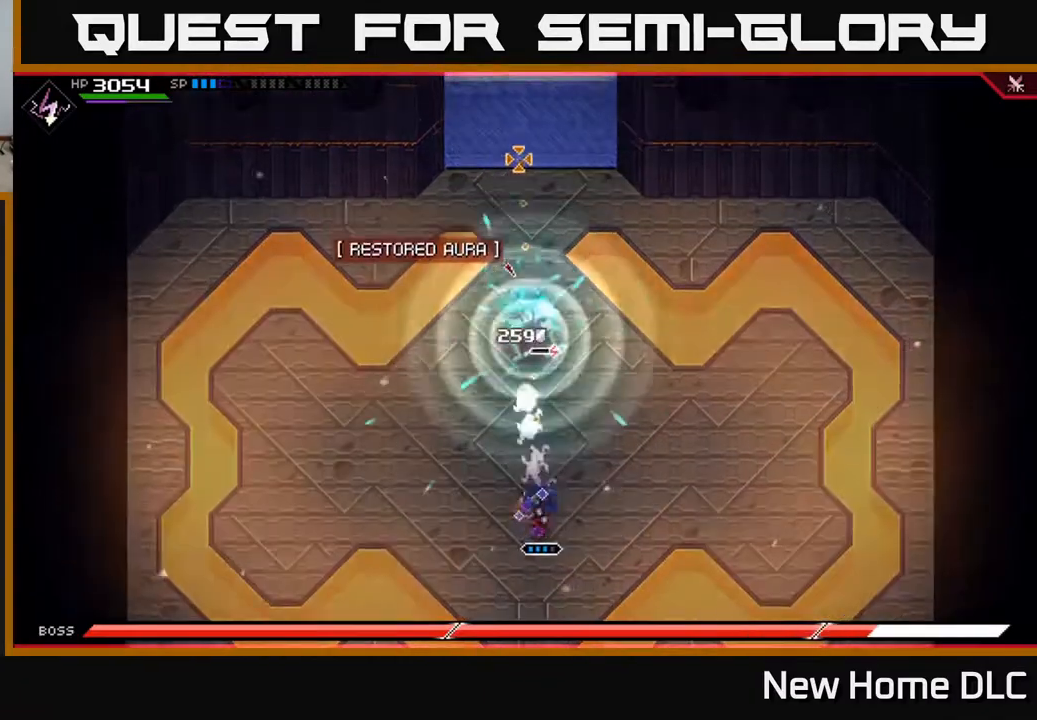
{"buttons": [], "left_stick": "center", "right_stick": "up", "events": [[17, "R1", "up"], [117, "R2", "down"], [250, "R2", "up"]]}
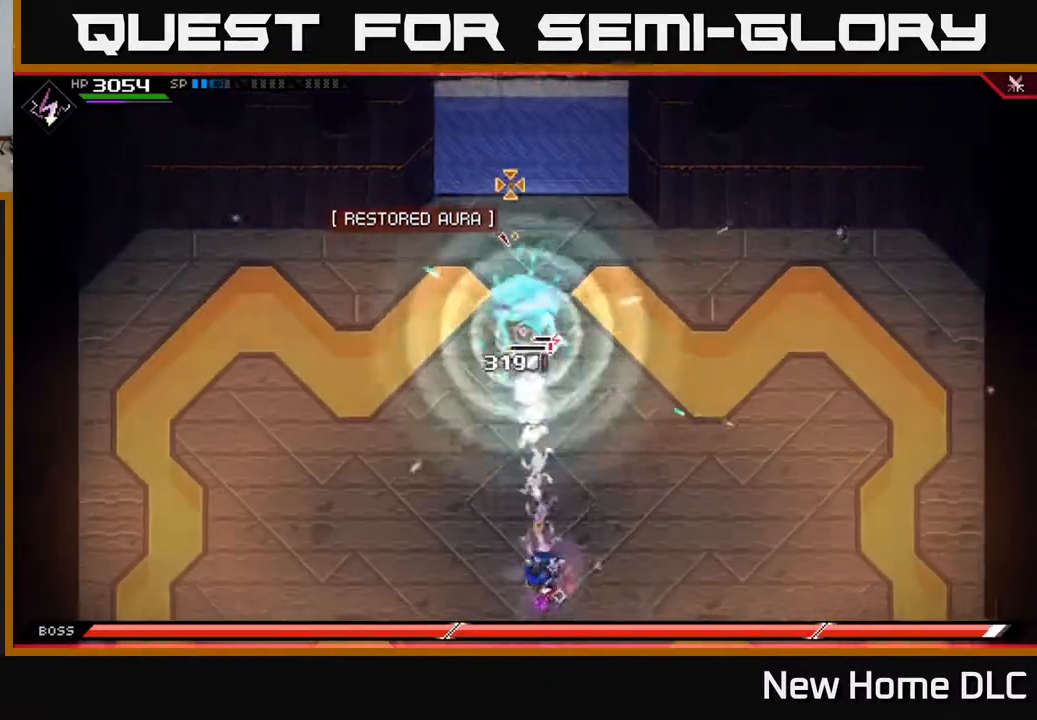
{"buttons": [], "left_stick": "center", "right_stick": "up", "events": [[383, "R2", "down"], [500, "R2", "up"]]}
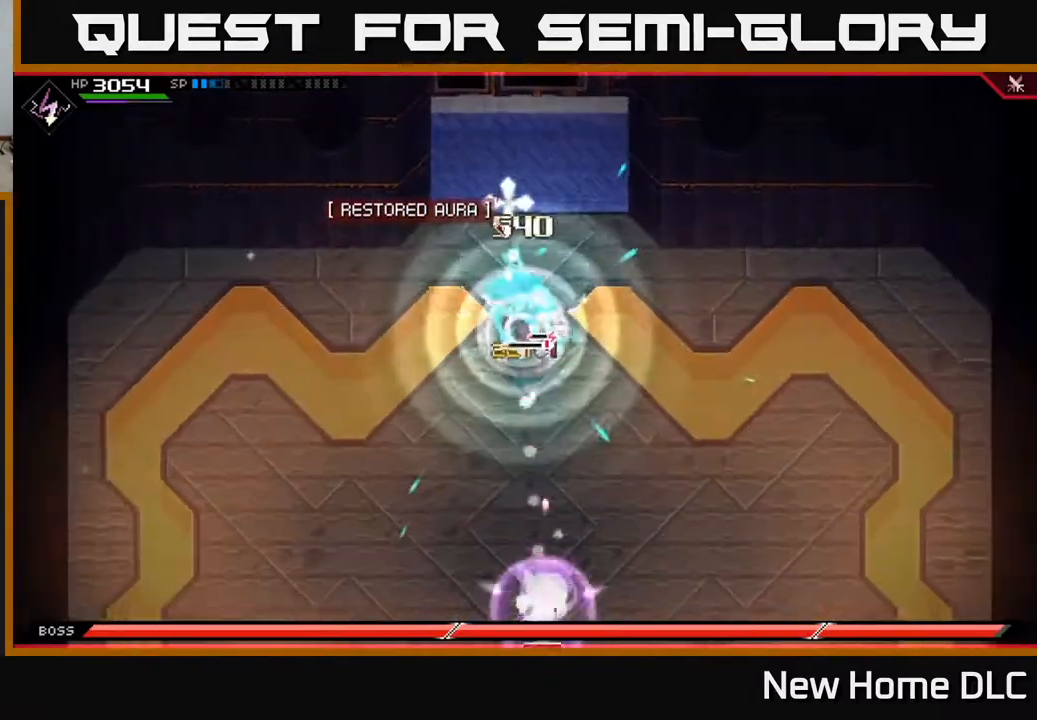
{"buttons": [], "left_stick": "down", "right_stick": "up", "events": [[200, "left_stick", "down"]]}
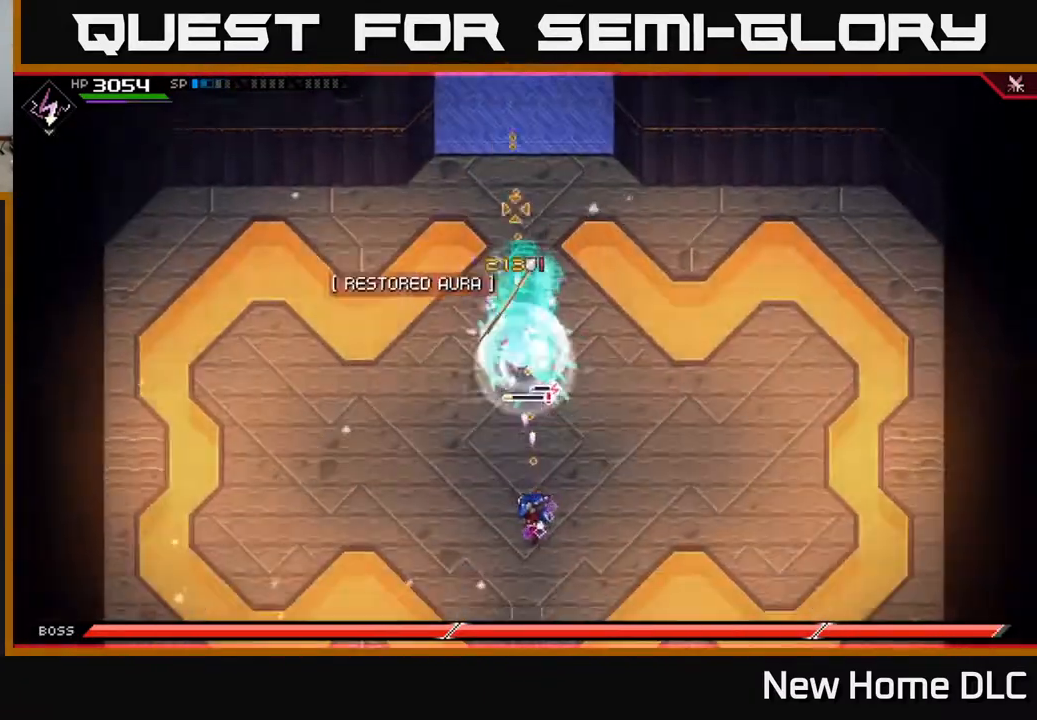
{"buttons": [], "left_stick": "left", "right_stick": "center", "events": [[17, "left_stick", "down-left"], [33, "right_stick", "center"], [183, "L1", "down"], [183, "left_stick", "left"], [267, "L1", "up"], [383, "L1", "down"], [450, "L1", "up"]]}
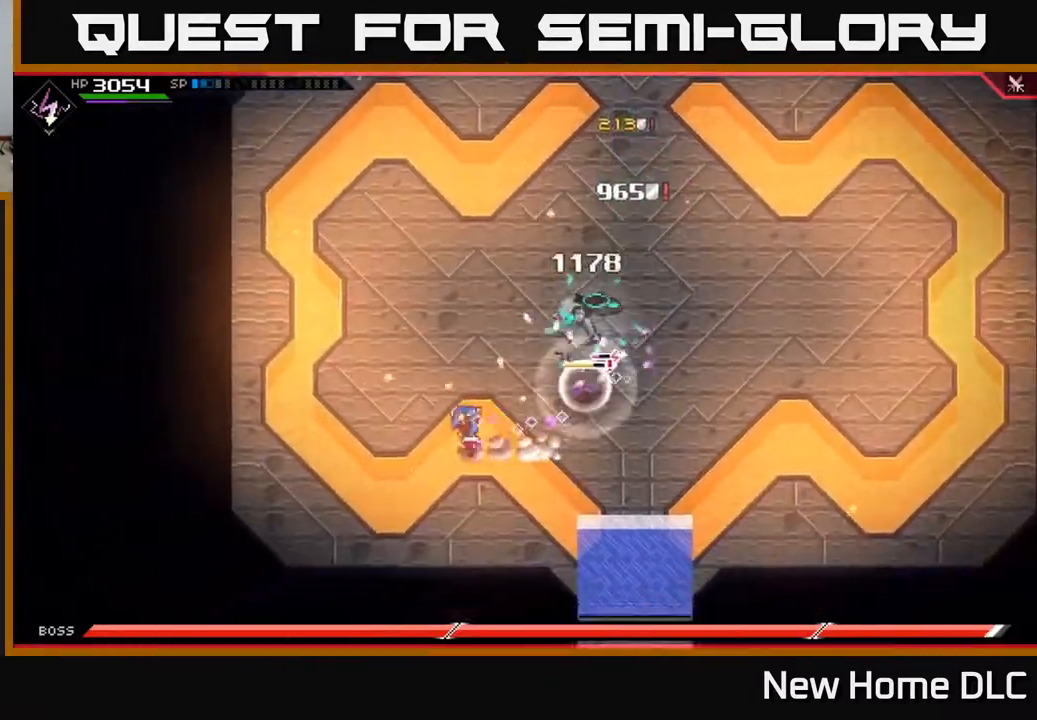
{"buttons": [], "left_stick": "up", "right_stick": "center", "events": [[133, "L1", "down"], [167, "left_stick", "up-left"], [333, "left_stick", "up"], [467, "L1", "up"]]}
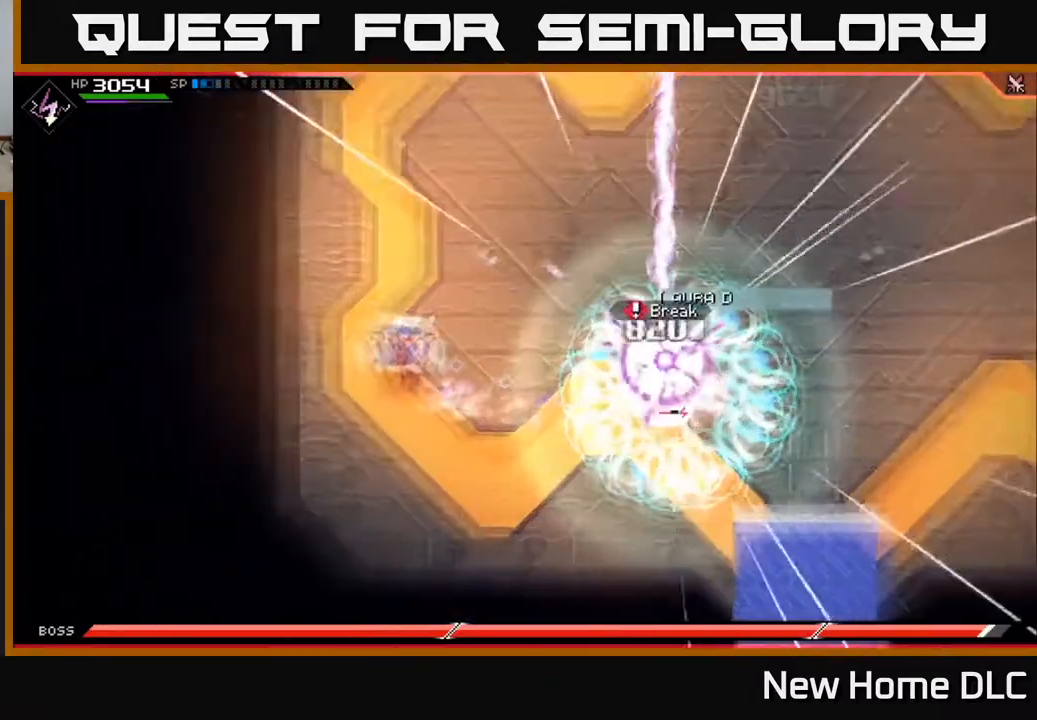
{"buttons": [], "left_stick": "up", "right_stick": "center", "events": []}
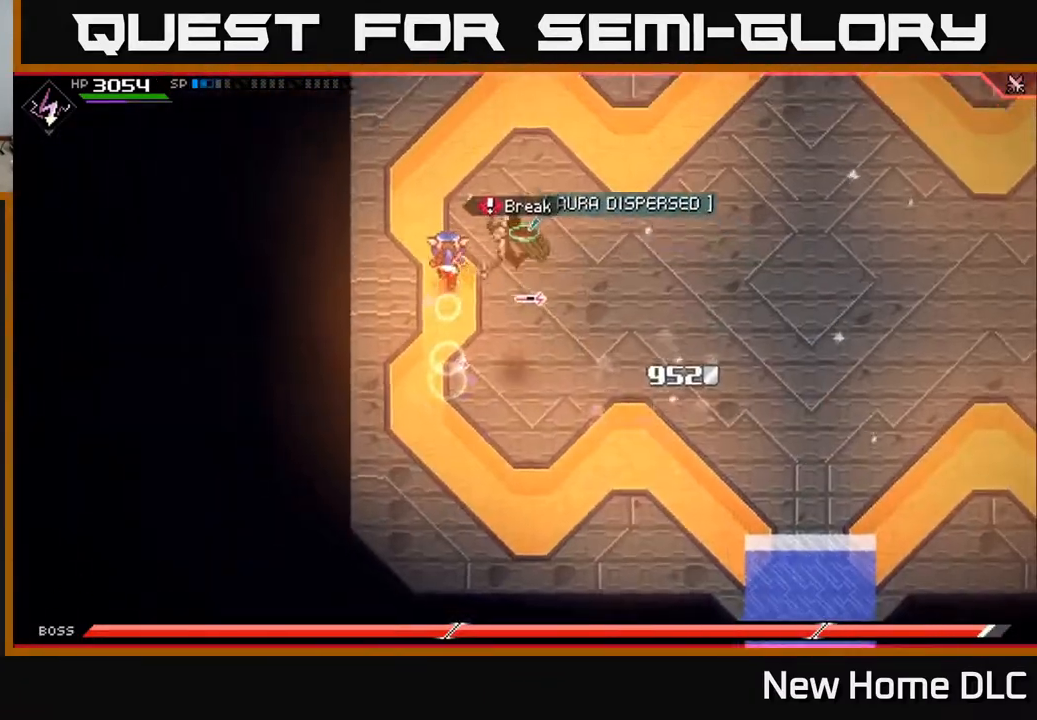
{"buttons": [], "left_stick": "up", "right_stick": "center", "events": [[117, "L1", "down"], [200, "L1", "up"], [300, "L1", "down"], [367, "L1", "up"]]}